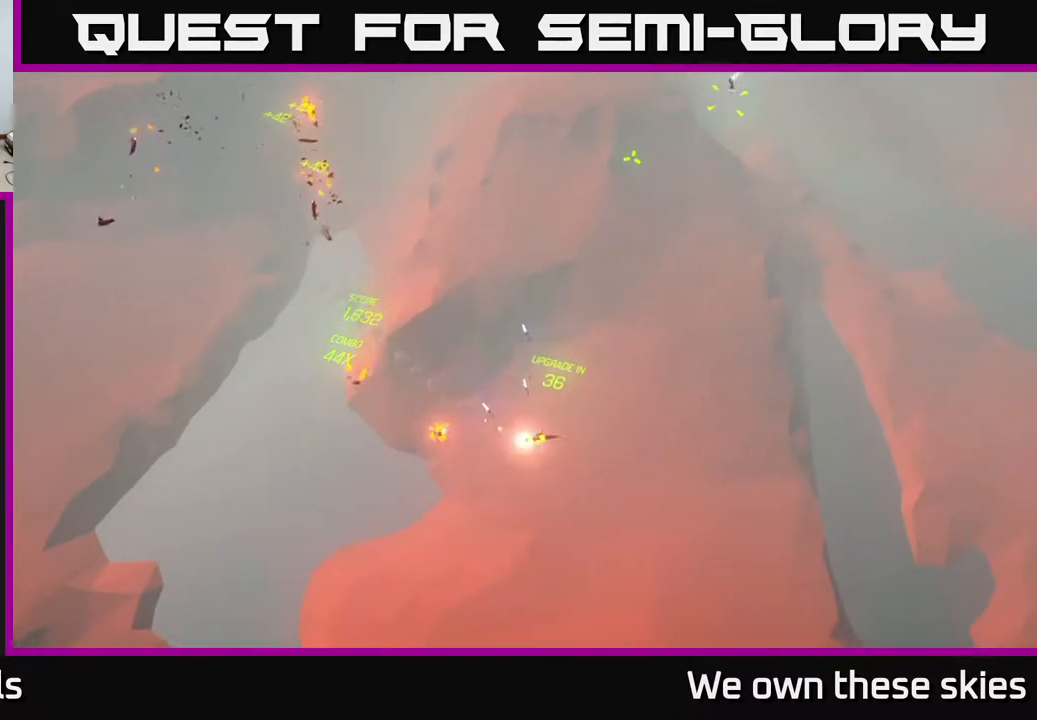
Gameplay with a controller (Xbox layout); each line is a JSON object with the inputs held at the frame after it. "events" lists button and stick changes between this image and that frame as [ms after this image, input, new state], when the widget could be followed in between. Not read: right_stick.
{"buttons": [], "left_stick": "left", "events": [[33, "left_stick", "up-left"], [317, "left_stick", "left"]]}
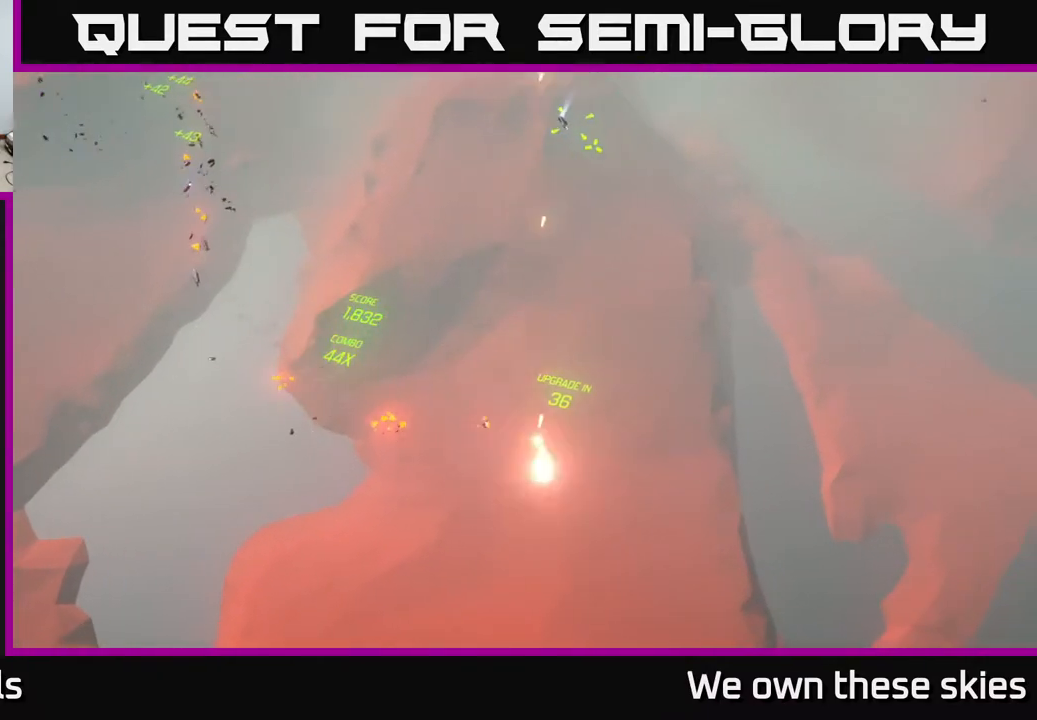
{"buttons": [], "left_stick": "up-left", "events": [[383, "left_stick", "up-left"]]}
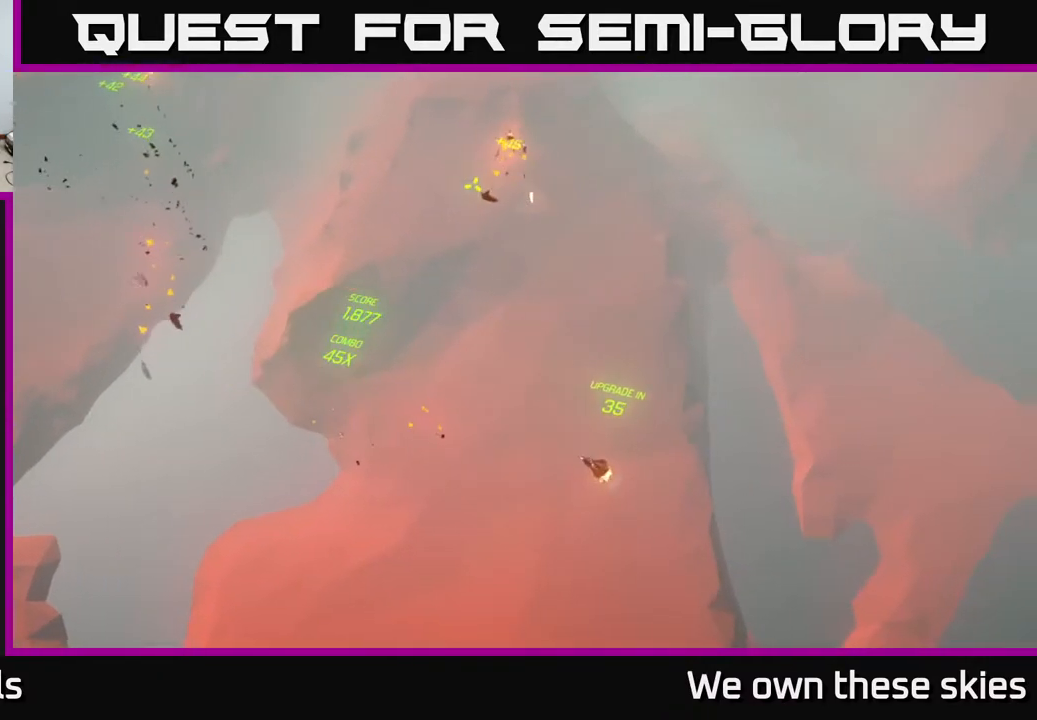
{"buttons": [], "left_stick": "up", "events": [[317, "left_stick", "up"]]}
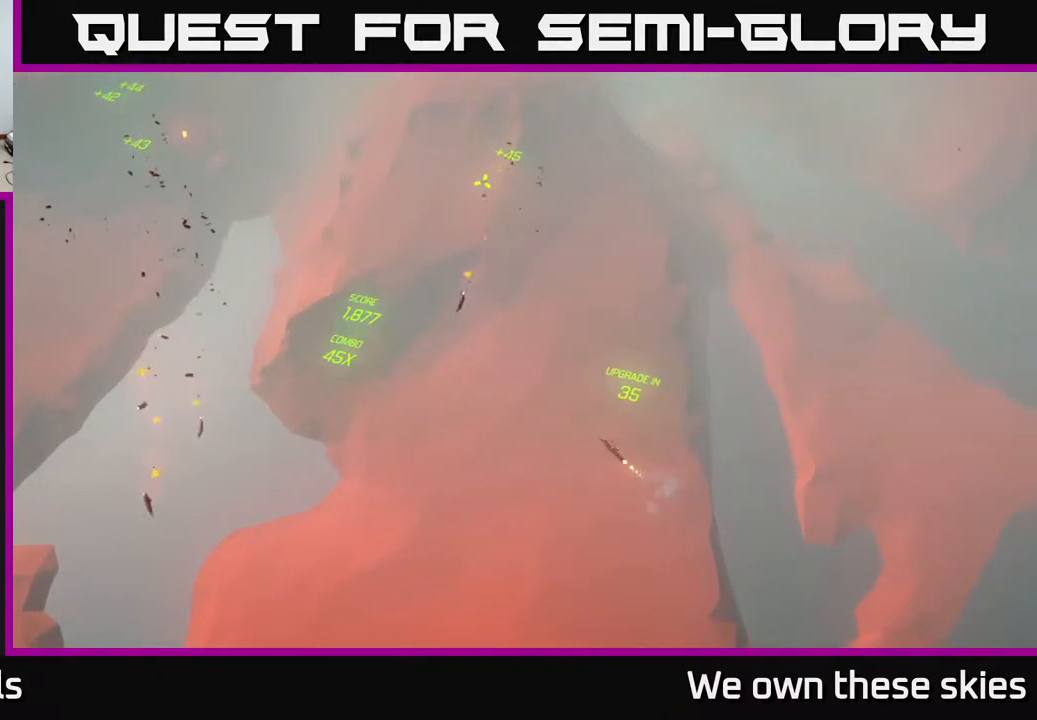
{"buttons": [], "left_stick": "up", "events": []}
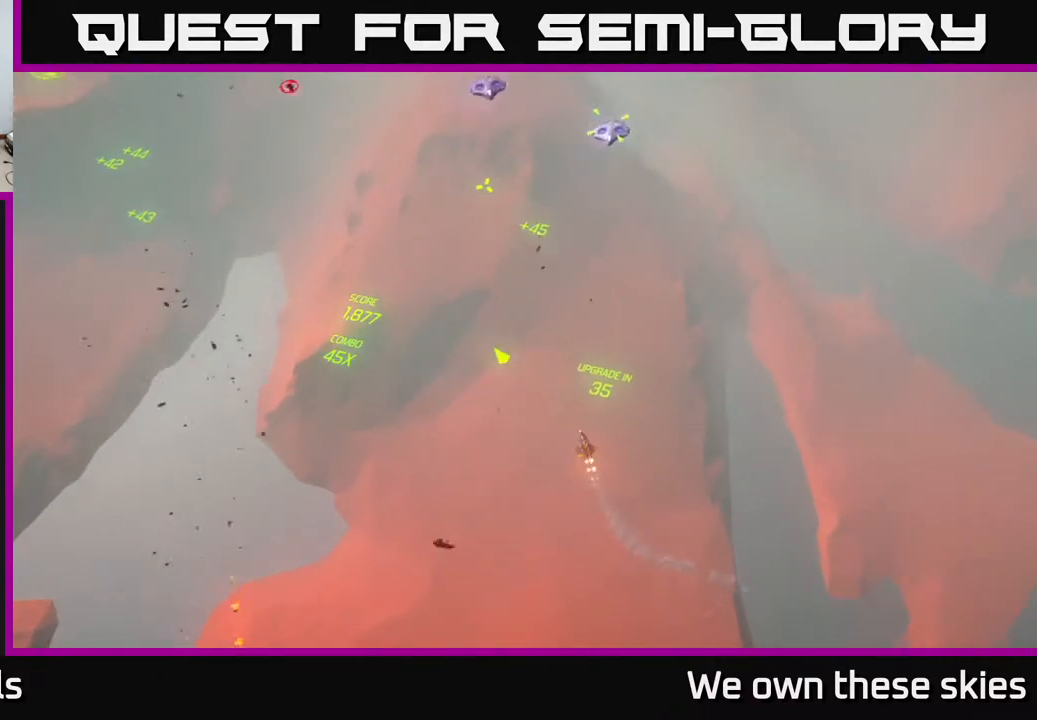
{"buttons": [], "left_stick": "right", "events": [[267, "left_stick", "center"], [467, "left_stick", "right"]]}
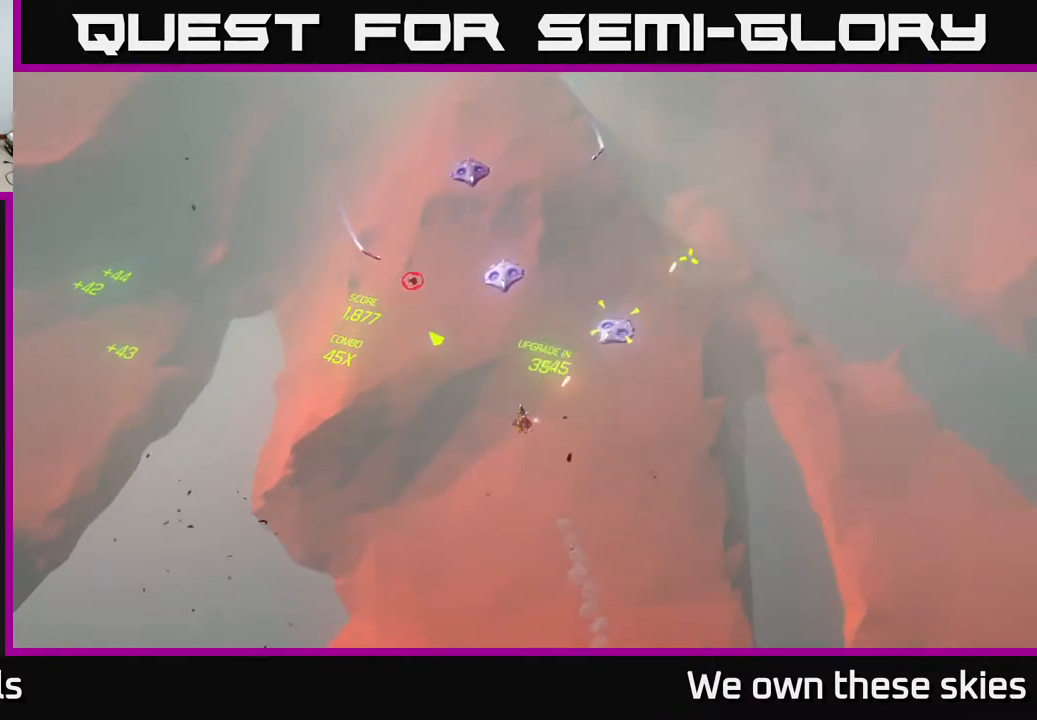
{"buttons": [], "left_stick": "right", "events": []}
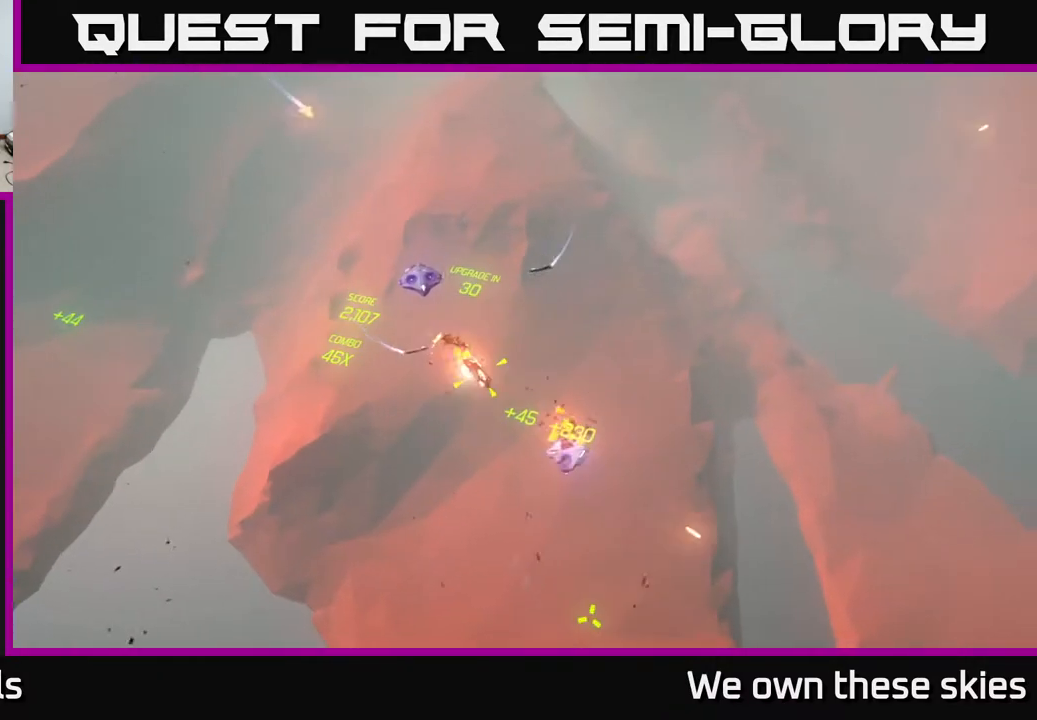
{"buttons": [], "left_stick": "center", "events": [[67, "left_stick", "up"], [117, "left_stick", "up-left"], [417, "left_stick", "center"]]}
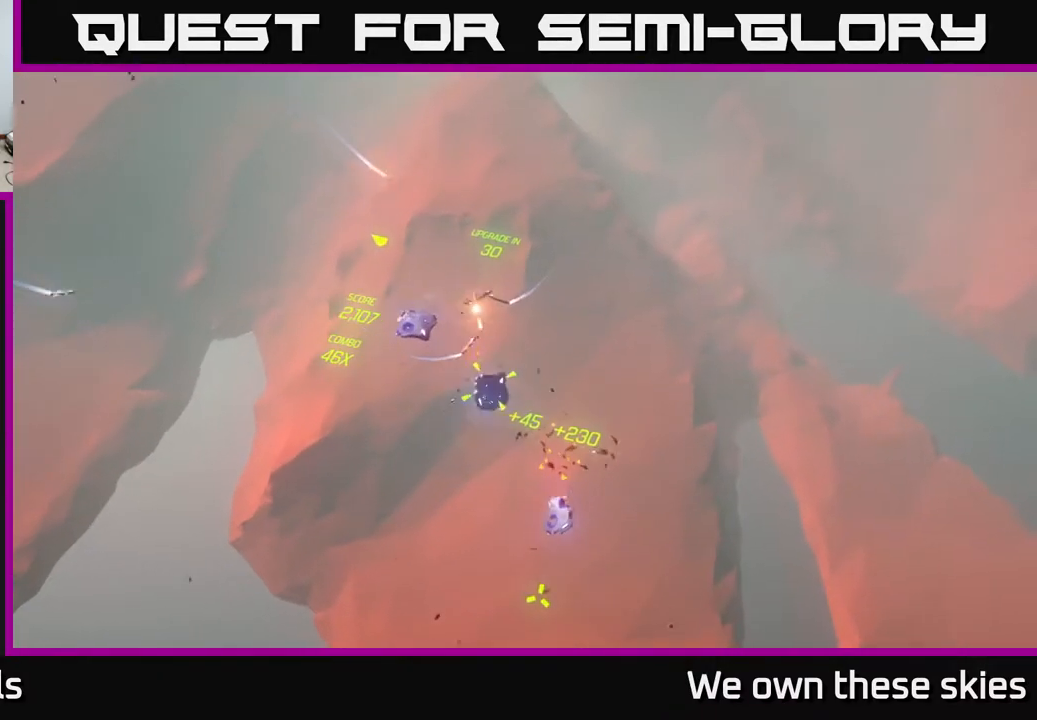
{"buttons": [], "left_stick": "up-right", "events": [[200, "left_stick", "up"], [250, "left_stick", "up-right"]]}
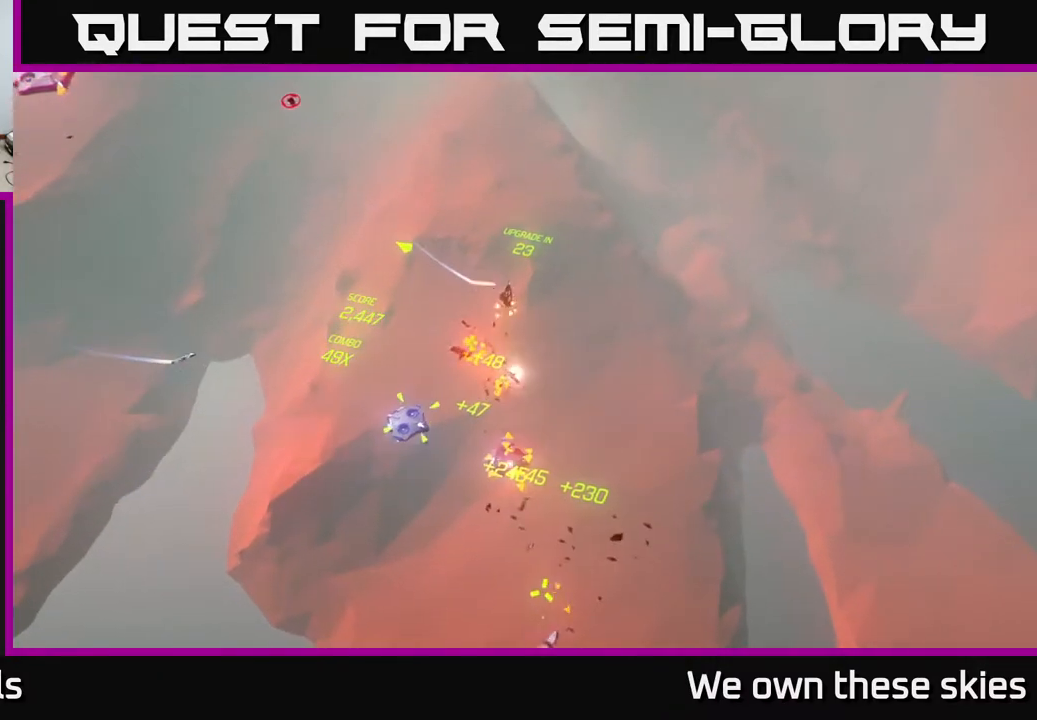
{"buttons": [], "left_stick": "down-left", "events": [[100, "left_stick", "up-left"], [300, "left_stick", "up"], [483, "left_stick", "down-left"]]}
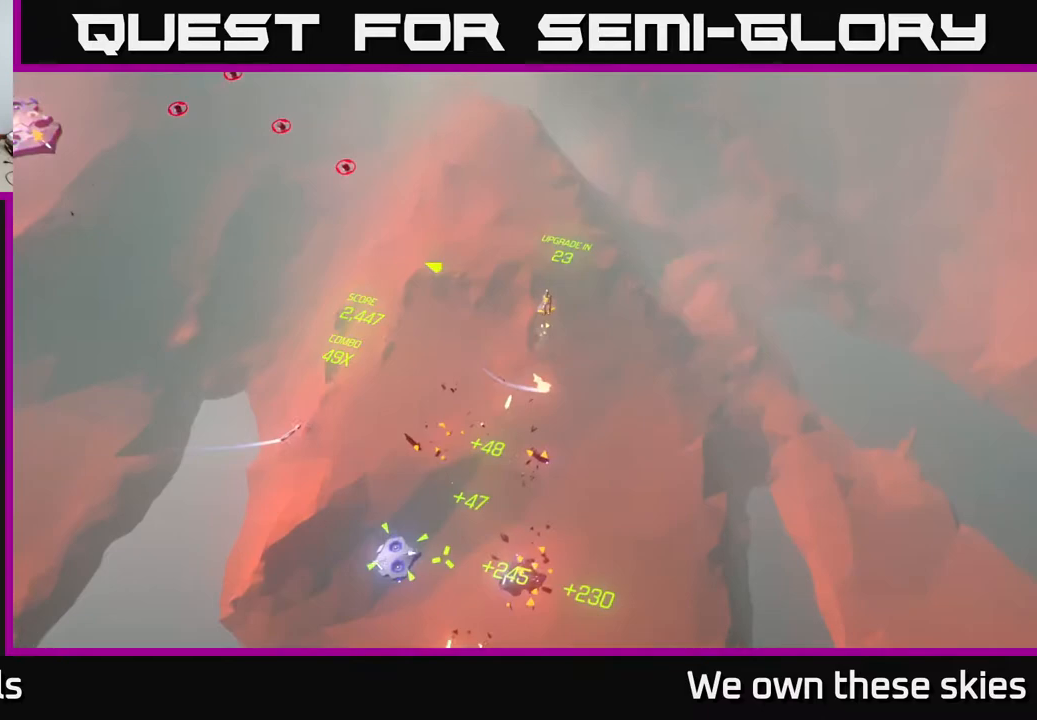
{"buttons": [], "left_stick": "up-right", "events": [[350, "left_stick", "right"], [417, "left_stick", "up-right"]]}
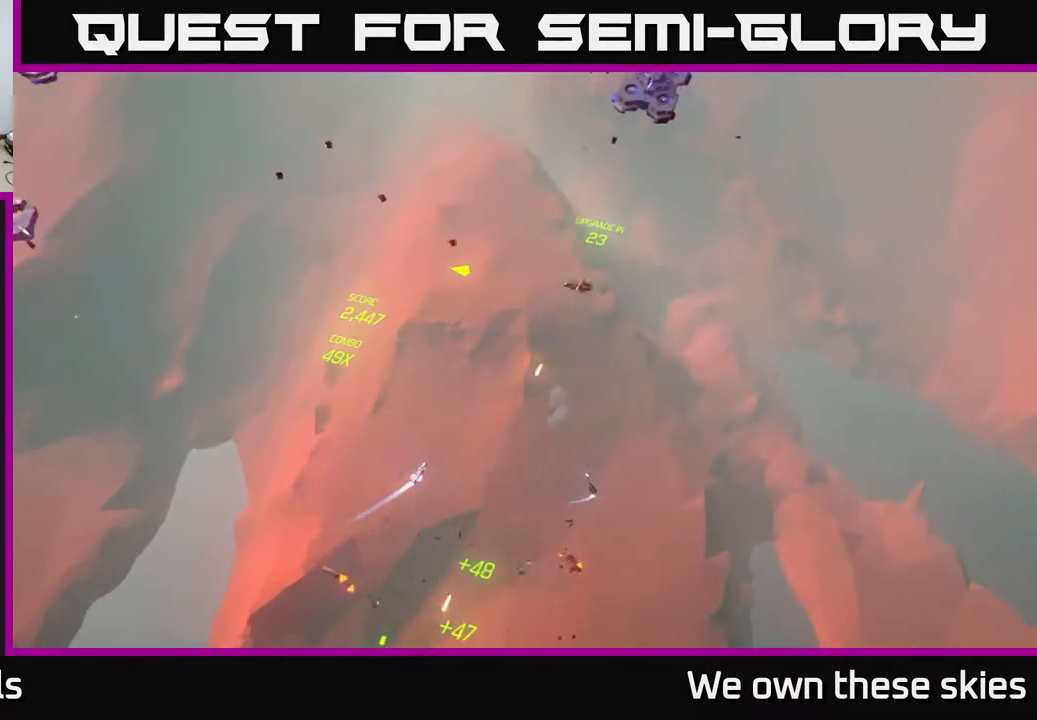
{"buttons": [], "left_stick": "up-right", "events": [[100, "left_stick", "up"], [450, "left_stick", "up-right"]]}
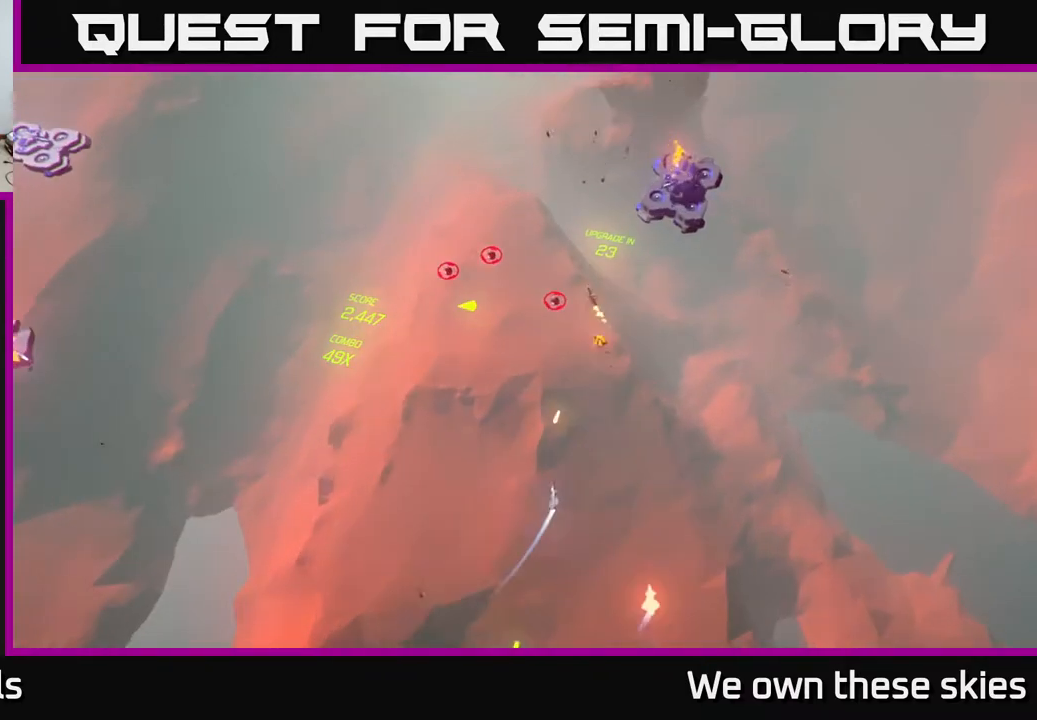
{"buttons": [], "left_stick": "down-left", "events": [[400, "left_stick", "up-left"], [450, "left_stick", "down-left"]]}
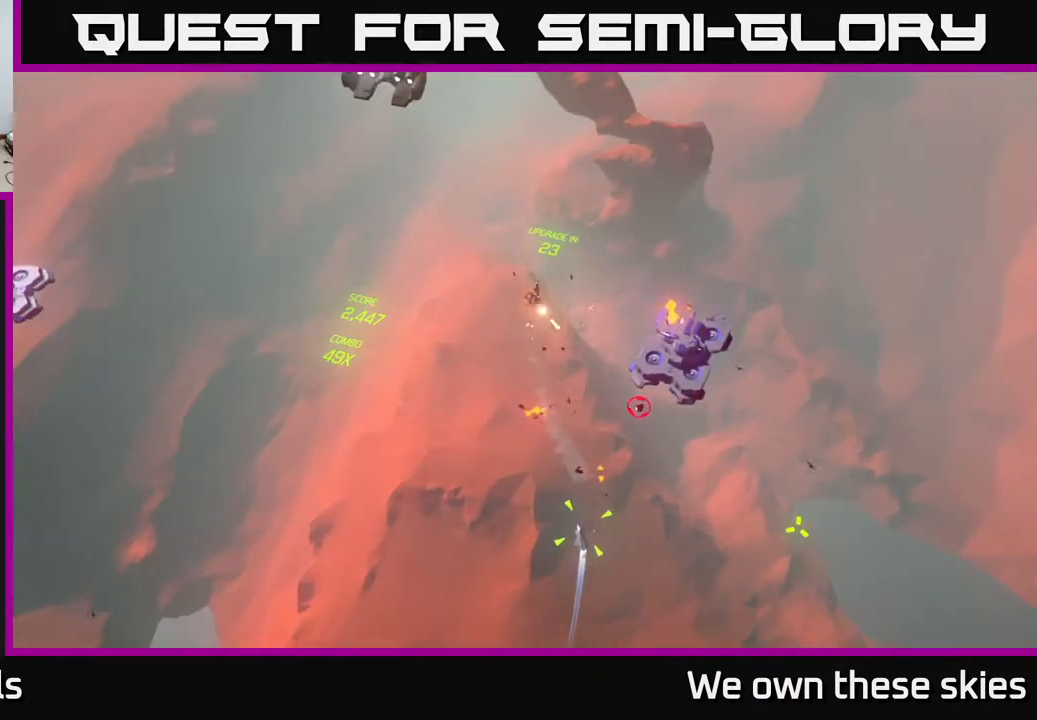
{"buttons": [], "left_stick": "down", "events": [[133, "left_stick", "down"]]}
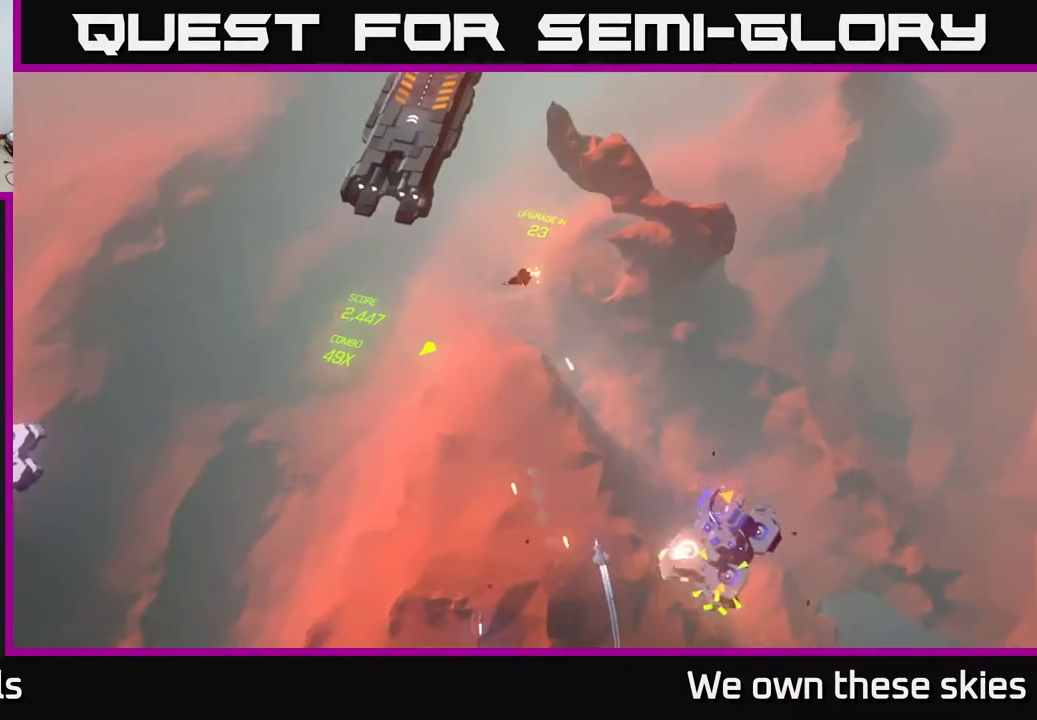
{"buttons": [], "left_stick": "down-left", "events": [[283, "left_stick", "down-left"]]}
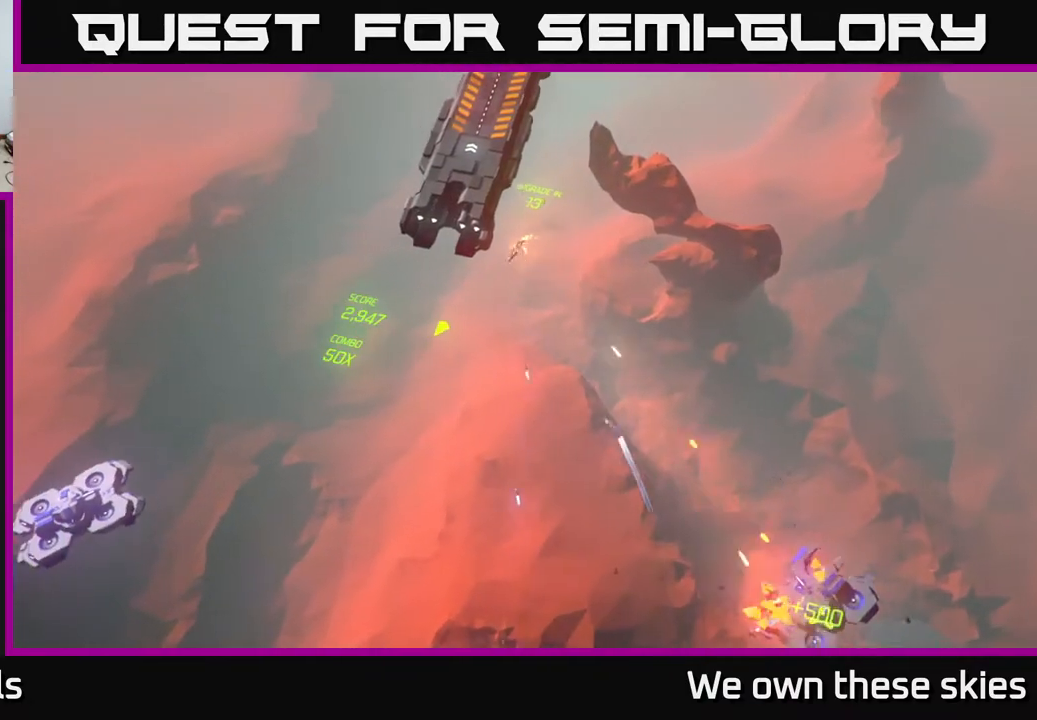
{"buttons": [], "left_stick": "left", "events": [[33, "left_stick", "left"]]}
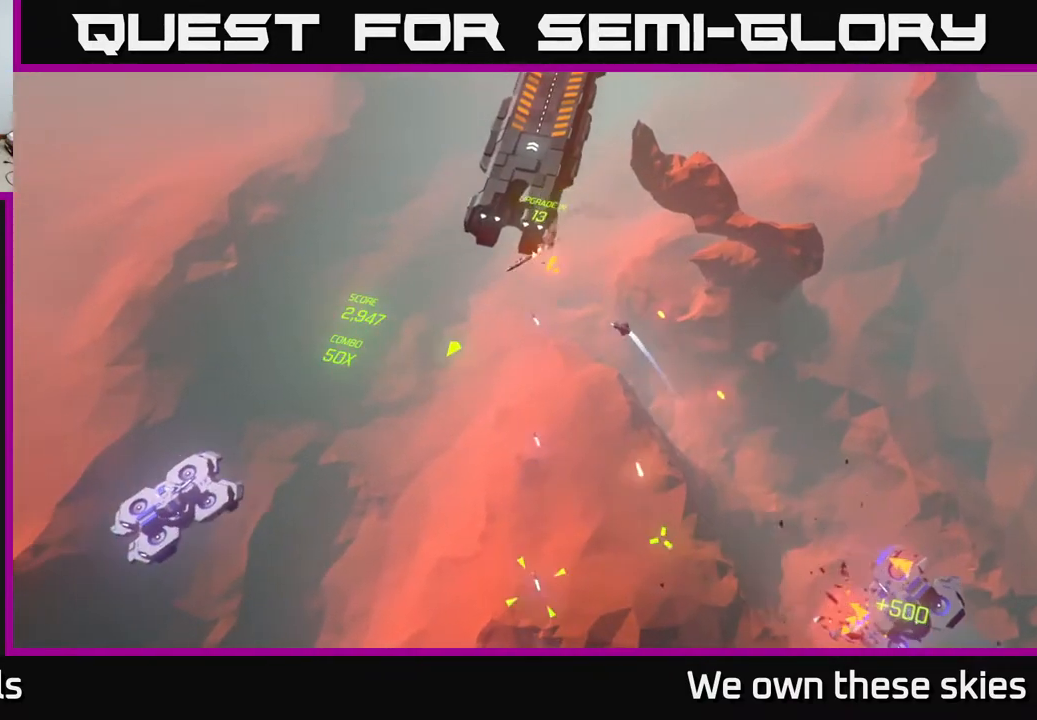
{"buttons": [], "left_stick": "left", "events": []}
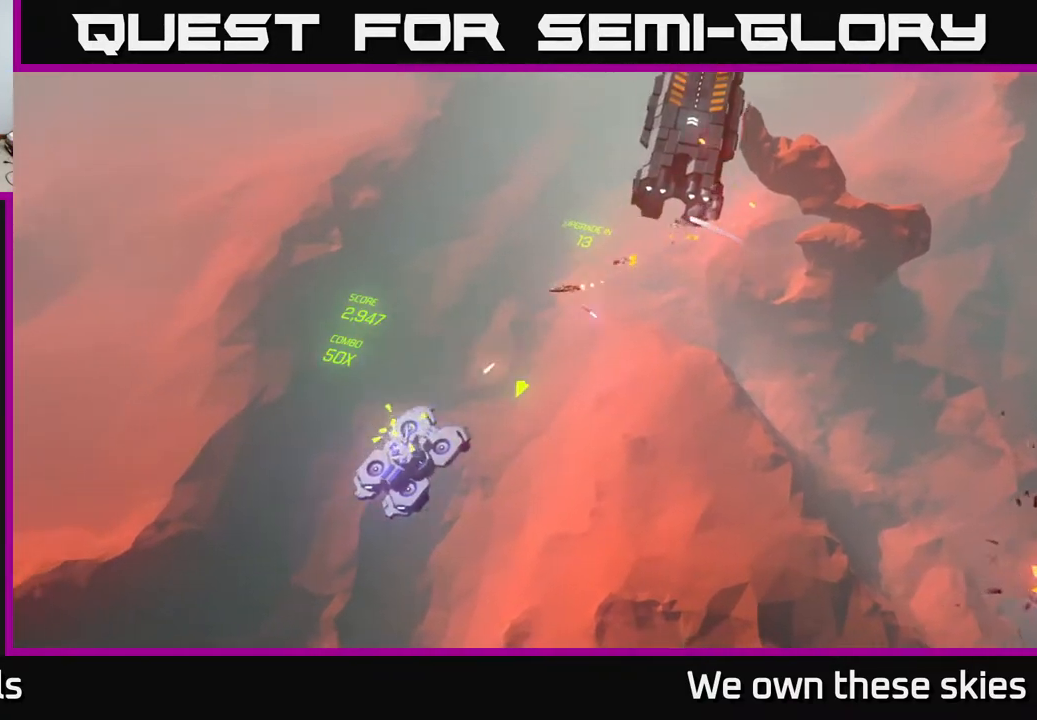
{"buttons": [], "left_stick": "down-right", "events": [[17, "left_stick", "down-left"], [250, "left_stick", "down"], [417, "left_stick", "down-right"]]}
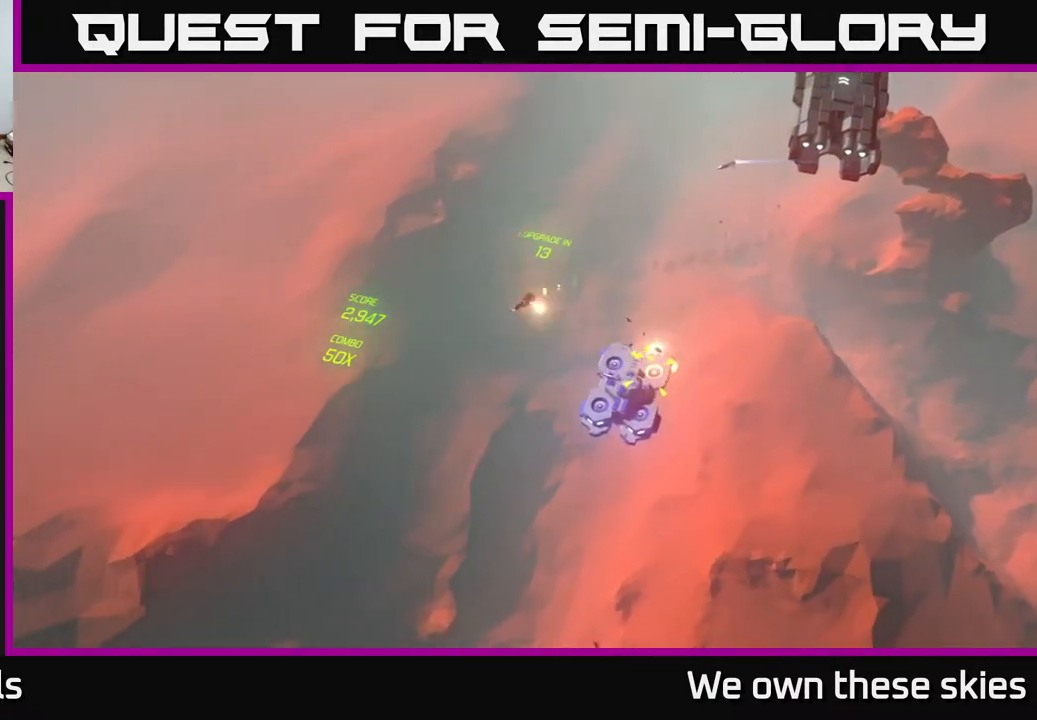
{"buttons": [], "left_stick": "down-right", "events": [[17, "left_stick", "center"], [433, "left_stick", "down-right"]]}
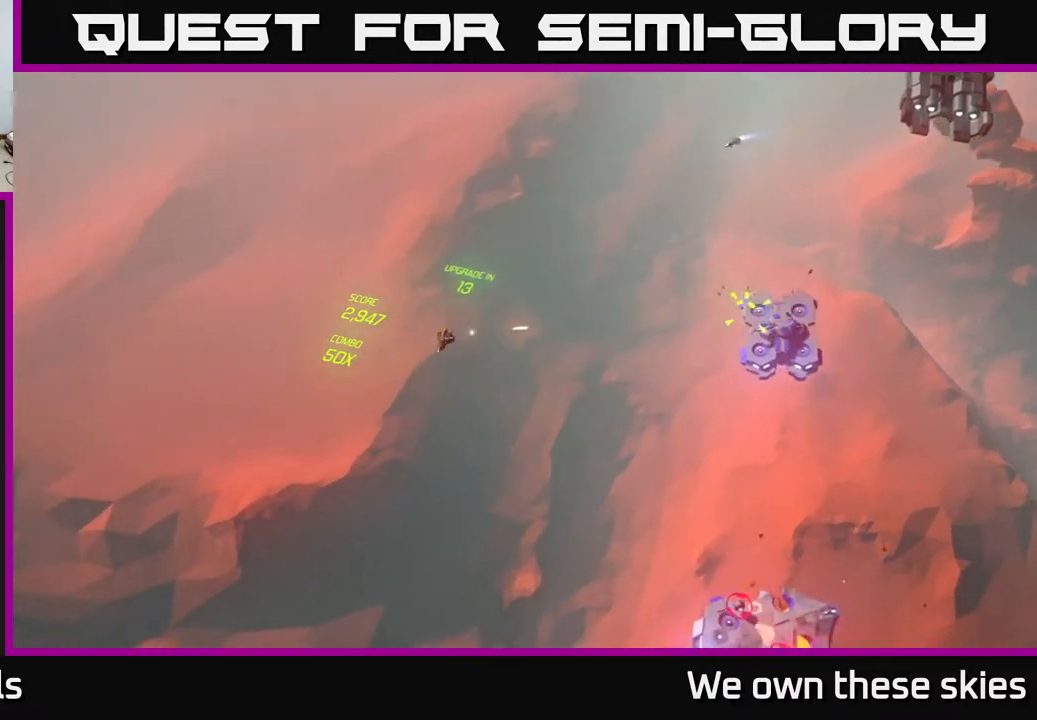
{"buttons": [], "left_stick": "down-right", "events": [[167, "left_stick", "center"], [250, "left_stick", "right"], [450, "left_stick", "down-right"]]}
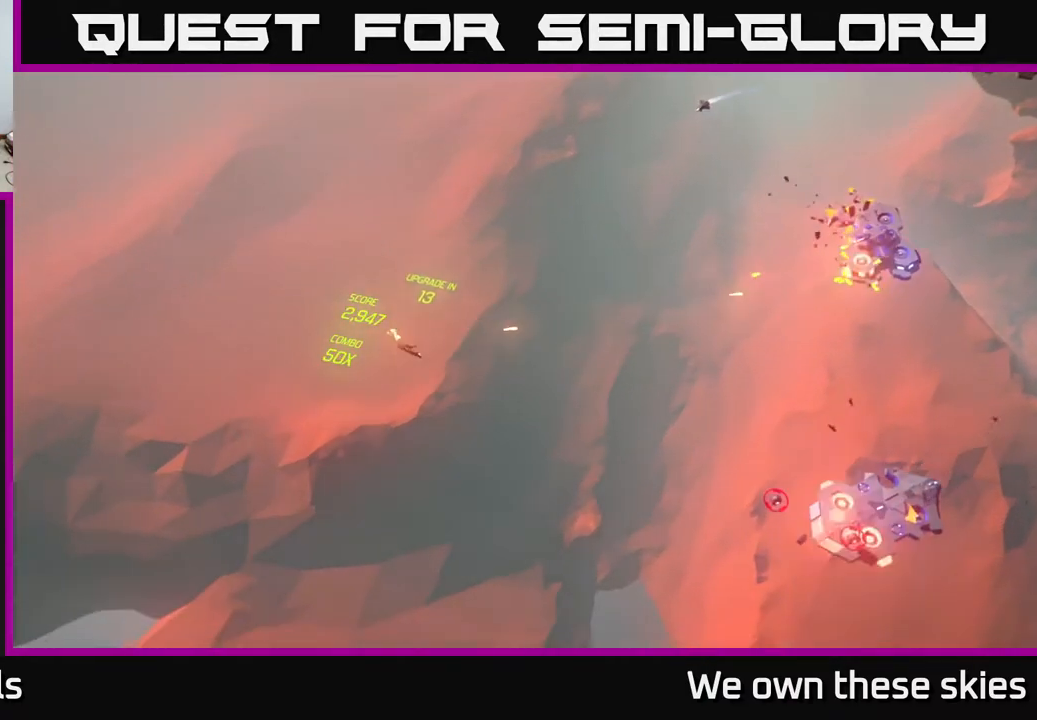
{"buttons": [], "left_stick": "down-left", "events": [[367, "left_stick", "down-left"]]}
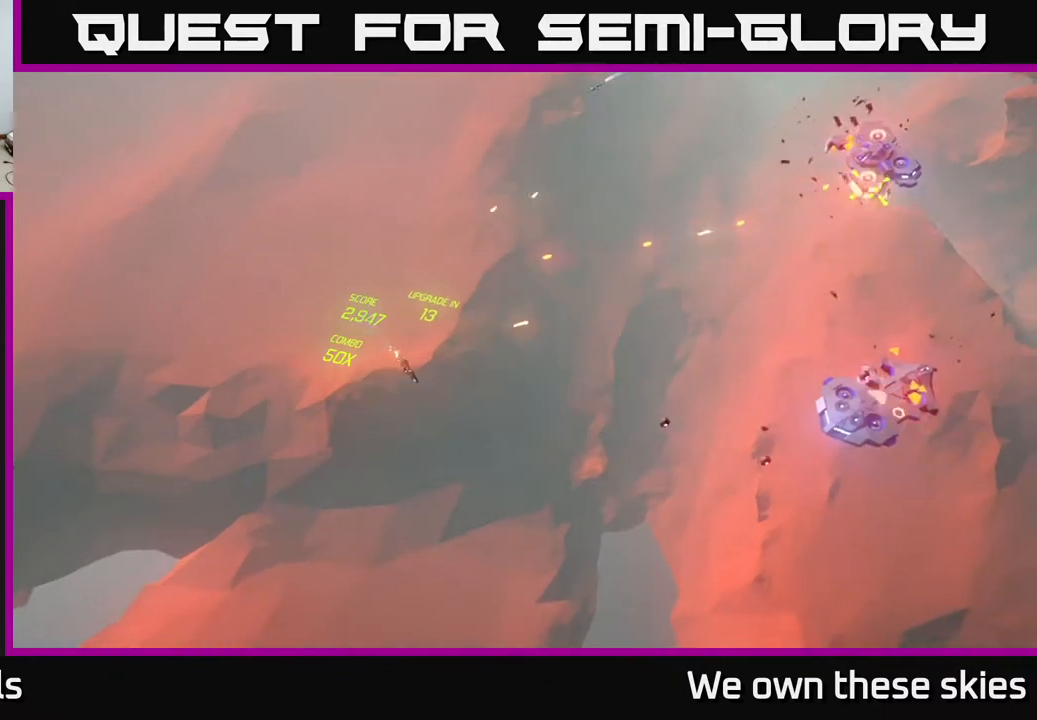
{"buttons": [], "left_stick": "down", "events": [[233, "left_stick", "down"]]}
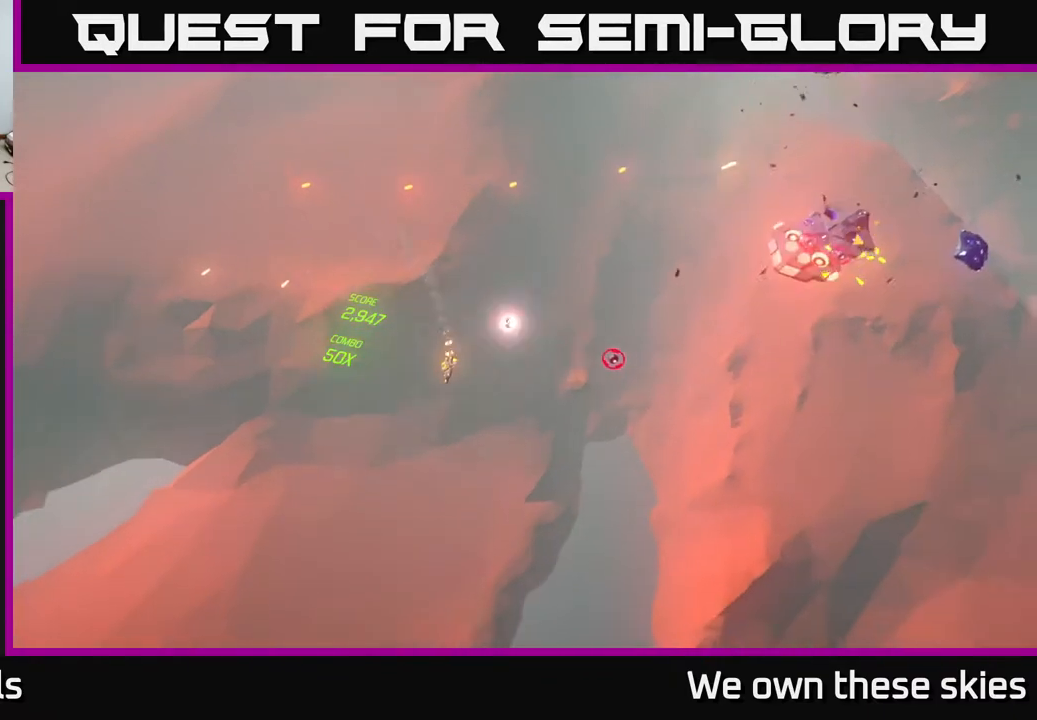
{"buttons": [], "left_stick": "right", "events": [[200, "left_stick", "down-right"], [383, "left_stick", "right"]]}
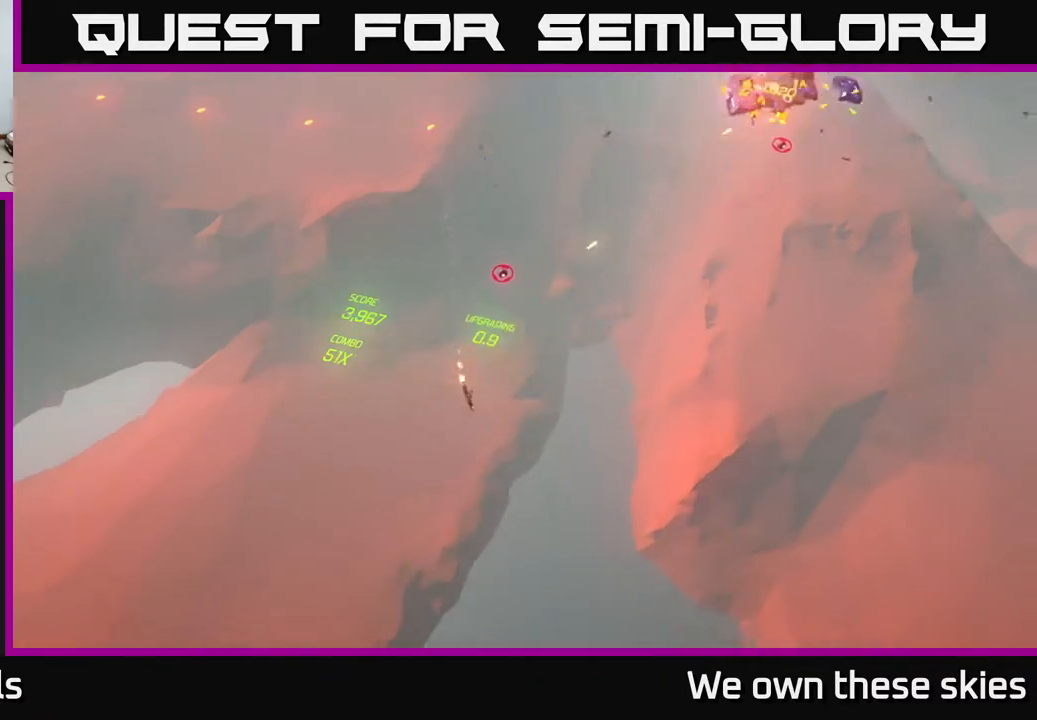
{"buttons": [], "left_stick": "up-right", "events": [[67, "left_stick", "up-right"]]}
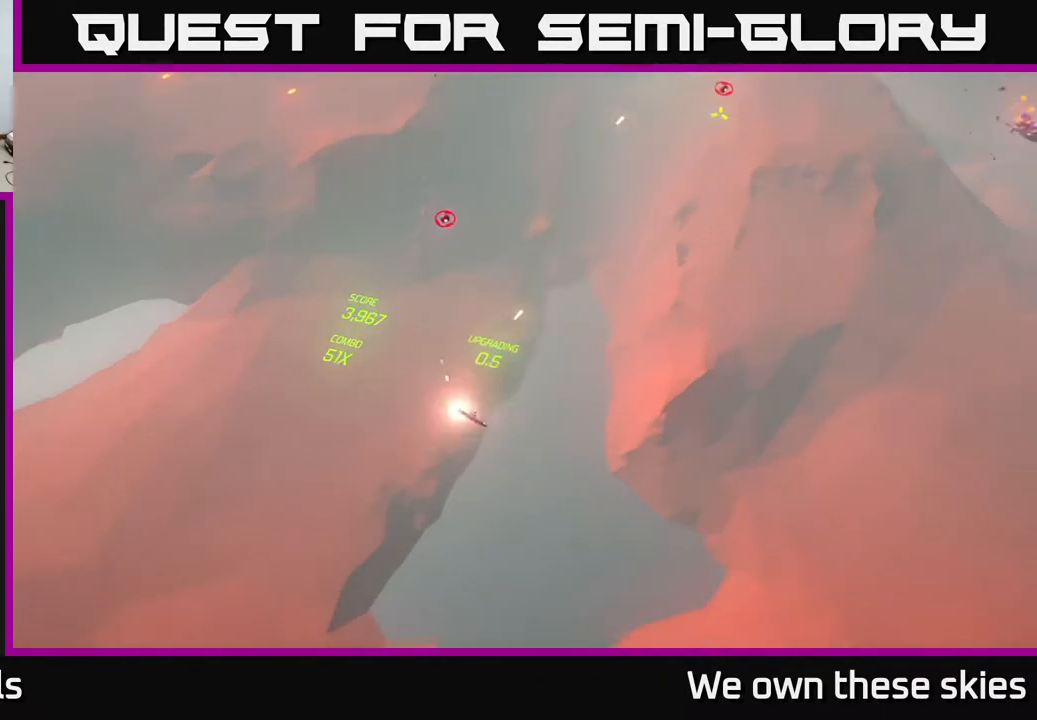
{"buttons": [], "left_stick": "up-right", "events": []}
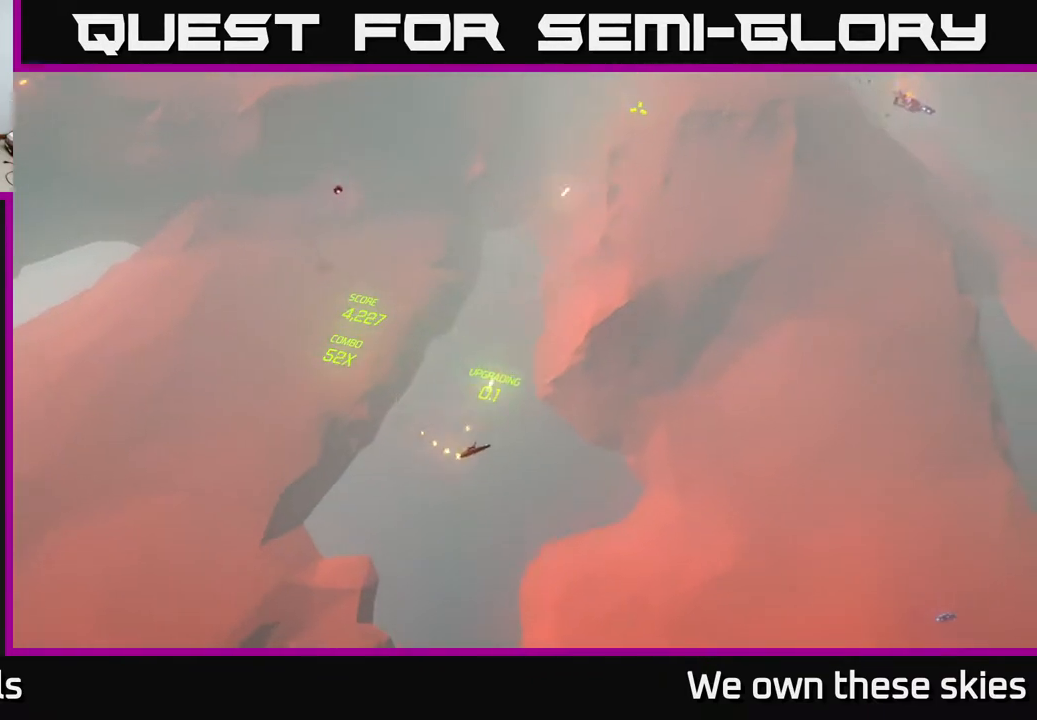
{"buttons": [], "left_stick": "up-right", "events": []}
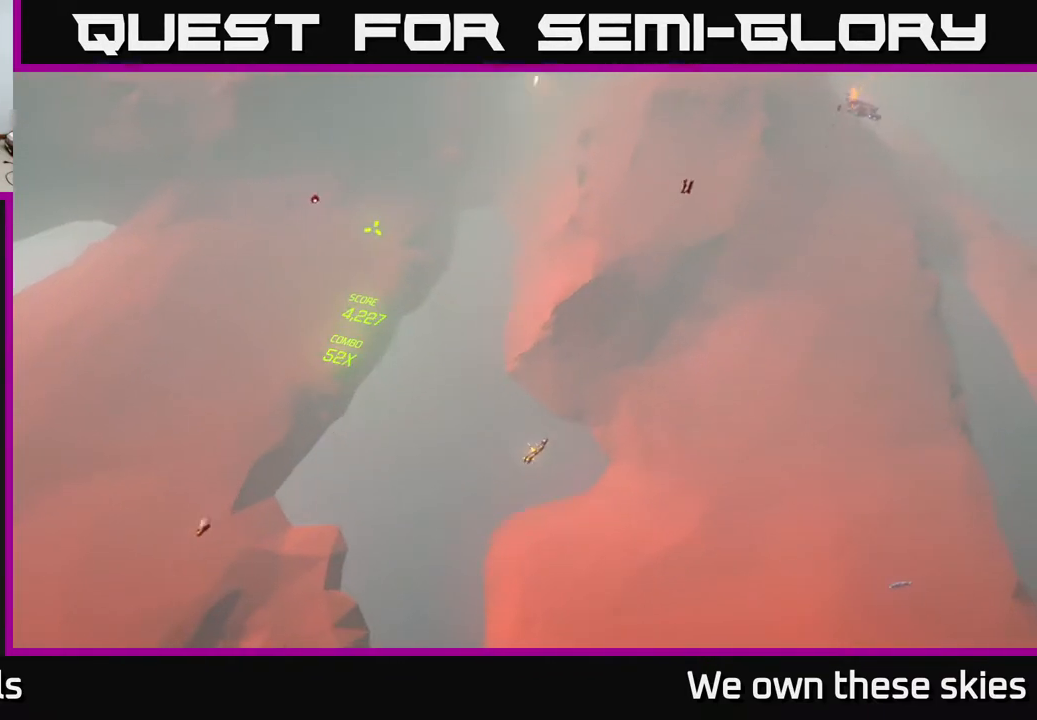
{"buttons": [], "left_stick": "up", "events": [[333, "left_stick", "up"]]}
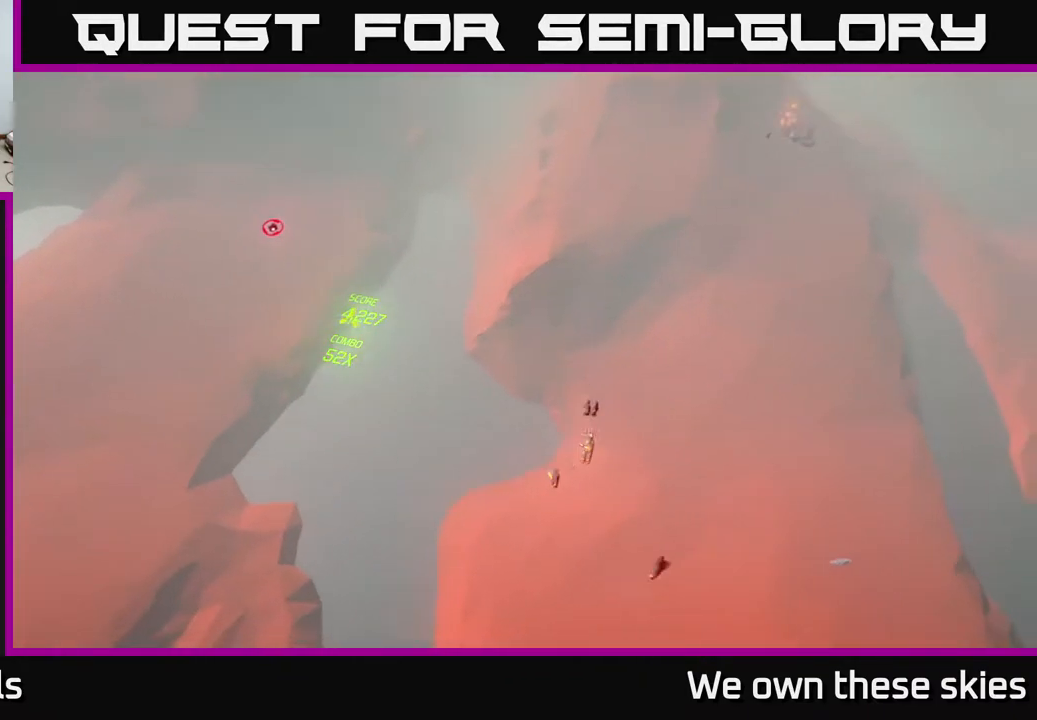
{"buttons": [], "left_stick": "up", "events": []}
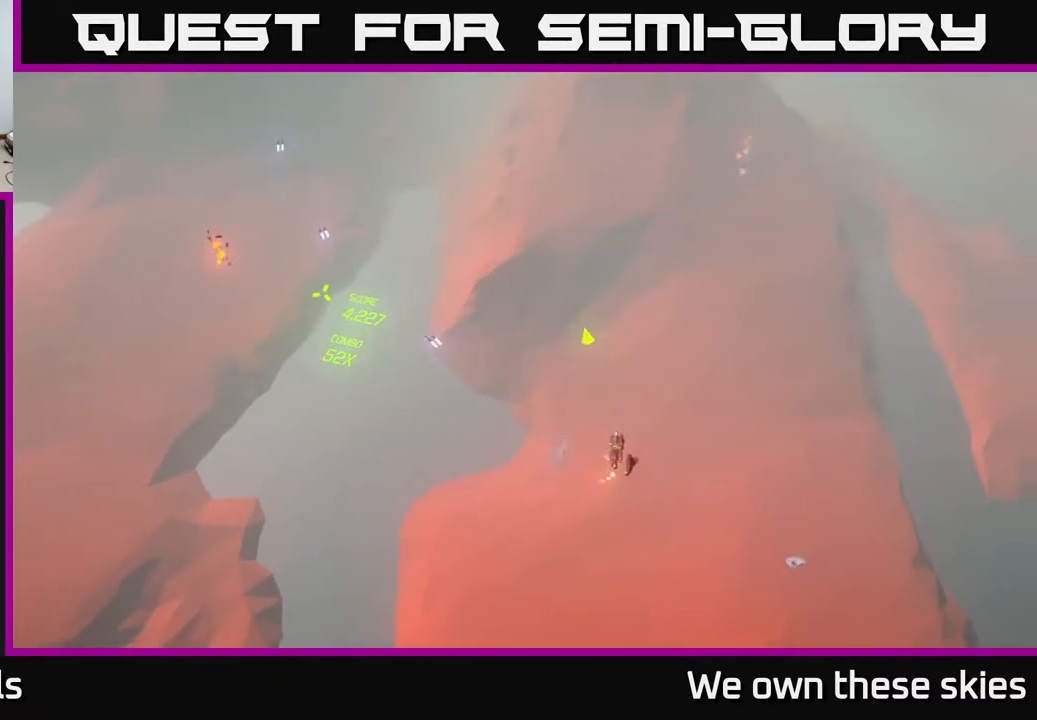
{"buttons": [], "left_stick": "up-left", "events": [[333, "left_stick", "up-left"]]}
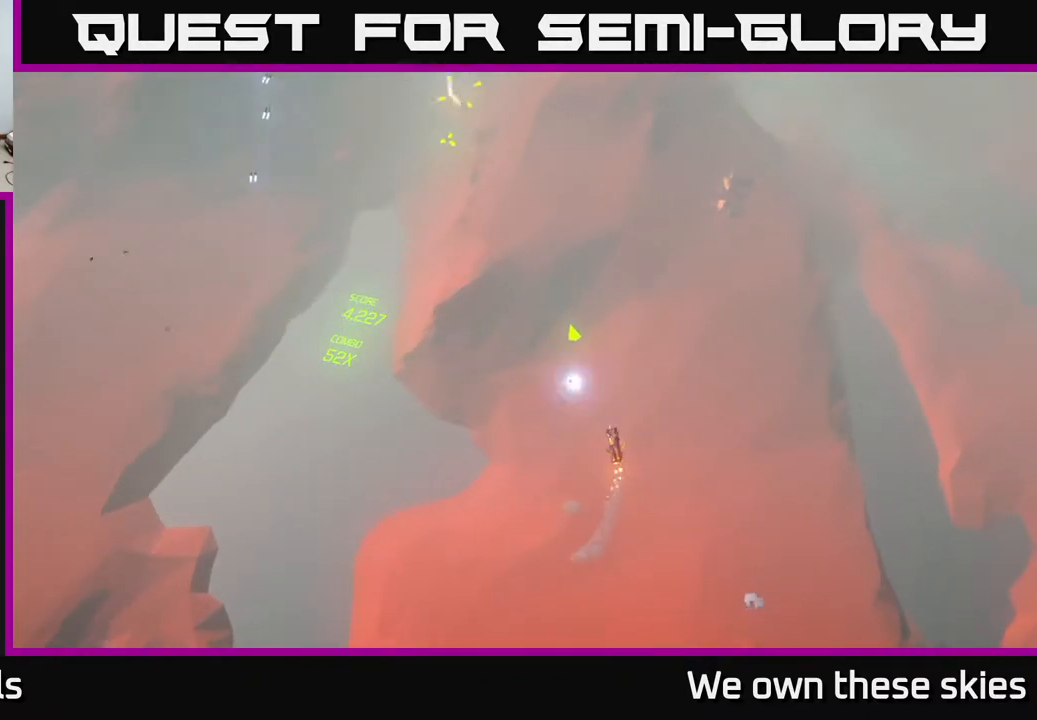
{"buttons": [], "left_stick": "up", "events": [[450, "left_stick", "up"]]}
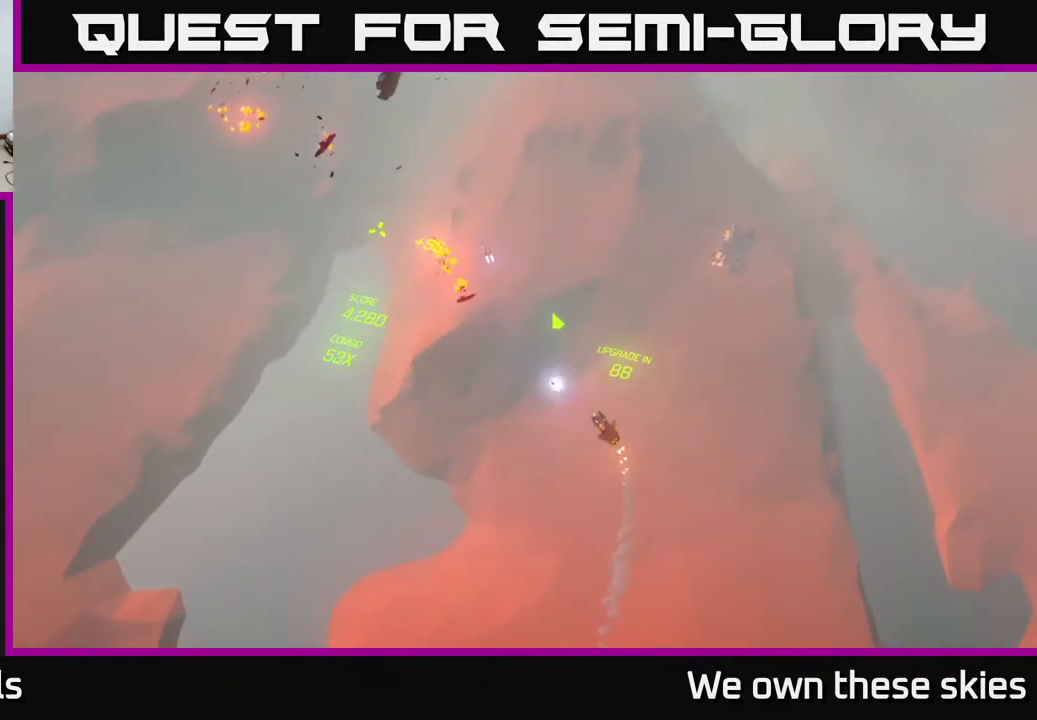
{"buttons": [], "left_stick": "up", "events": []}